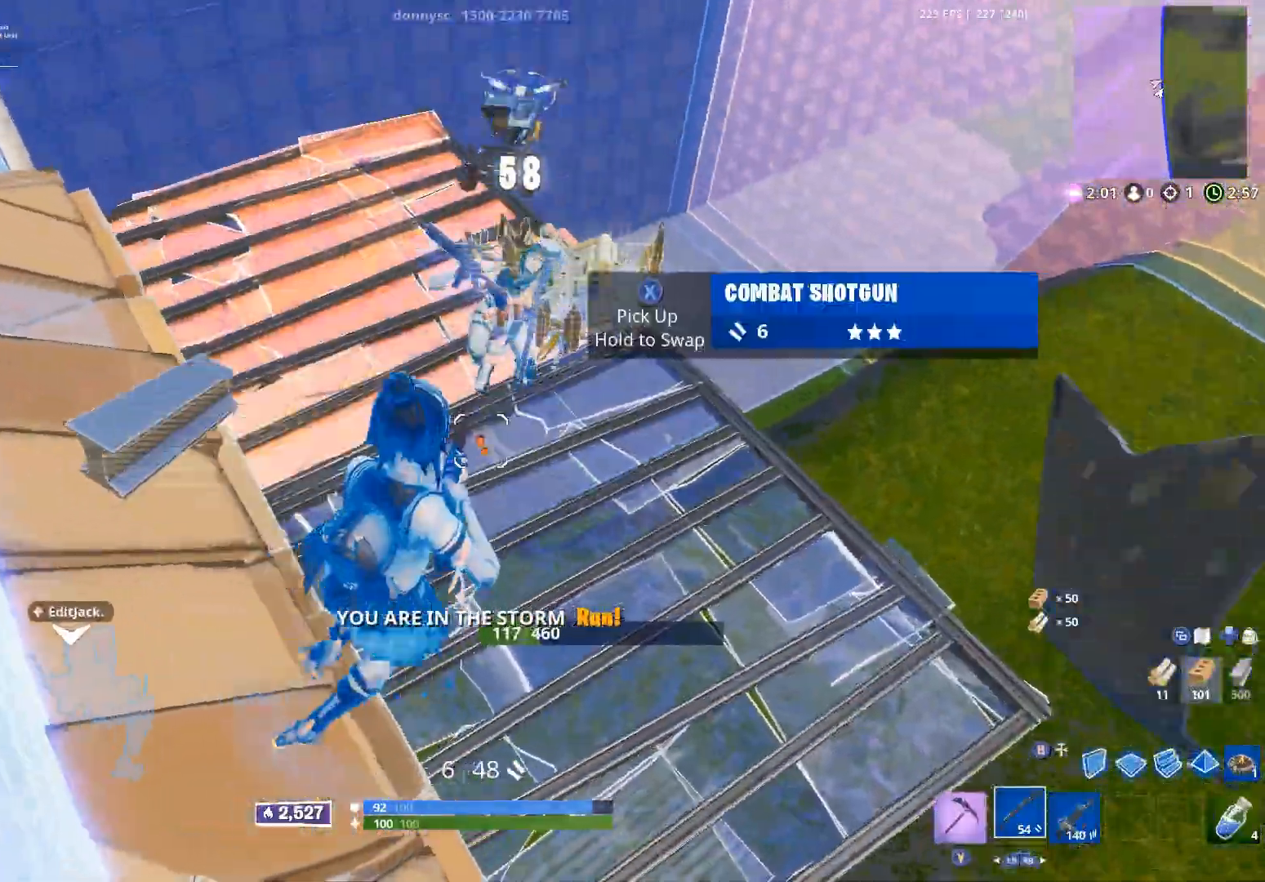
Gameplay with a controller (Xbox layout); each line is a JSON object with the inputs held at the frame after it (dt_ms = milliseconds from this image to that frame). "events" lists button and stick changes between this image and that frame as [ms after this image, input, new state], when the widget could be followed in between.
{"dt_ms": 500, "buttons": [], "left_stick": "up-right", "right_stick": "up-right", "events": [[183, "left_stick", "up"], [183, "right_stick", "up-left"], [267, "left_stick", "up-left"], [333, "right_stick", "center"], [433, "left_stick", "up-right"], [483, "right_stick", "up-right"]]}
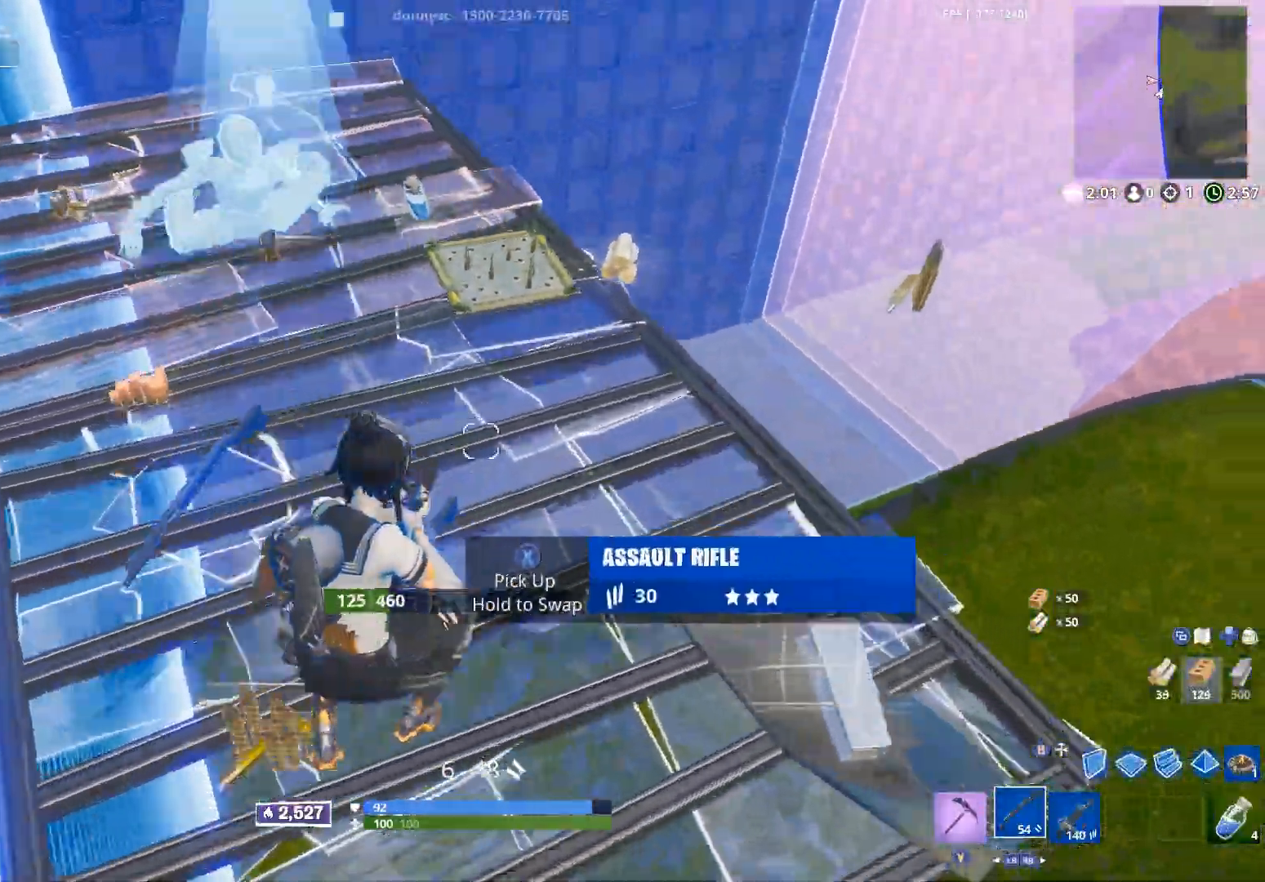
{"dt_ms": 500, "buttons": [], "left_stick": "up", "right_stick": "down-left", "events": [[117, "B", "down"], [117, "left_stick", "up"], [167, "B", "up"], [183, "R2", "down"], [233, "left_stick", "up-left"], [300, "right_stick", "up-left"], [333, "R1", "down"], [333, "R2", "up"], [367, "left_stick", "up"], [400, "R1", "up"], [400, "right_stick", "down-left"]]}
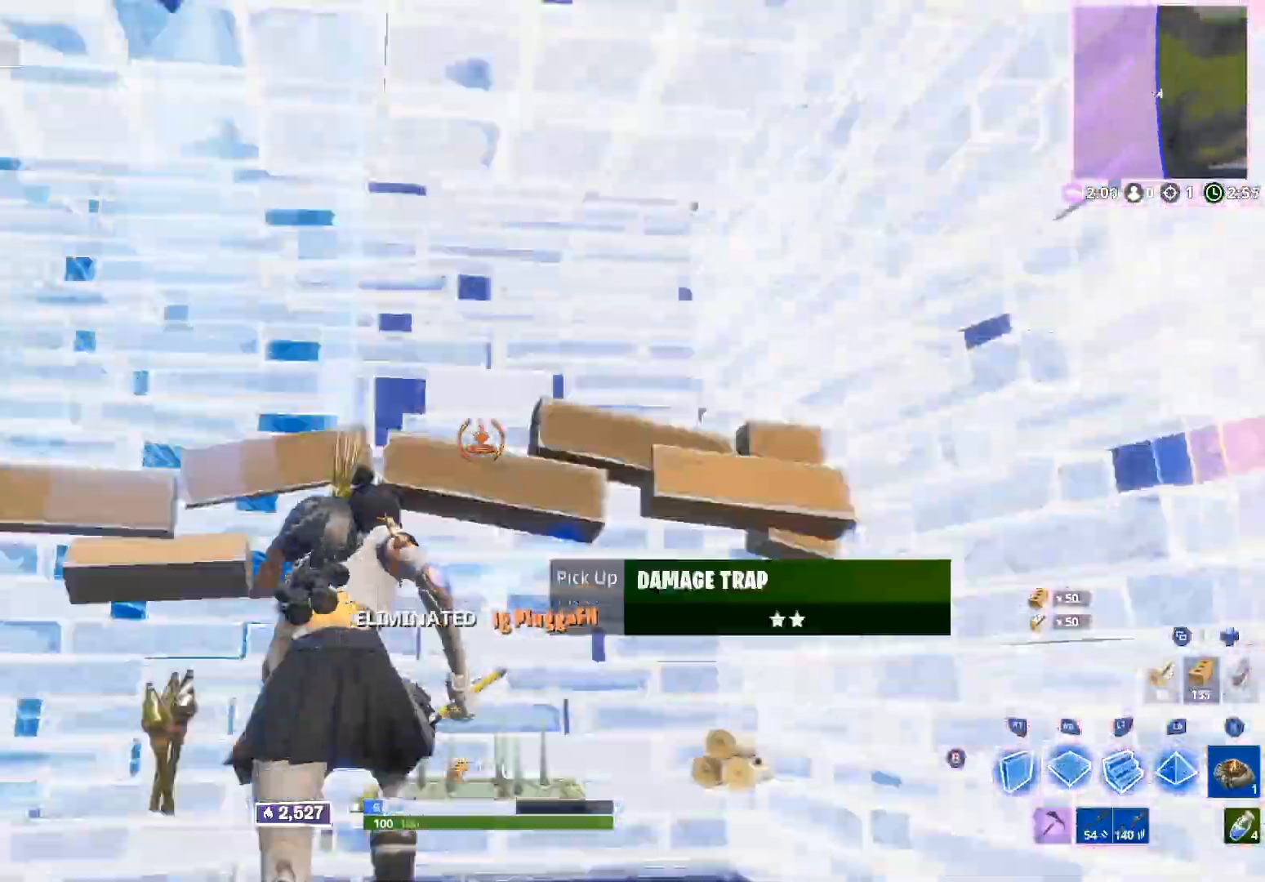
{"dt_ms": 500, "buttons": [], "left_stick": "up", "right_stick": "left", "events": [[50, "left_stick", "up-right"], [83, "right_stick", "down-right"], [200, "left_stick", "up"], [250, "right_stick", "left"]]}
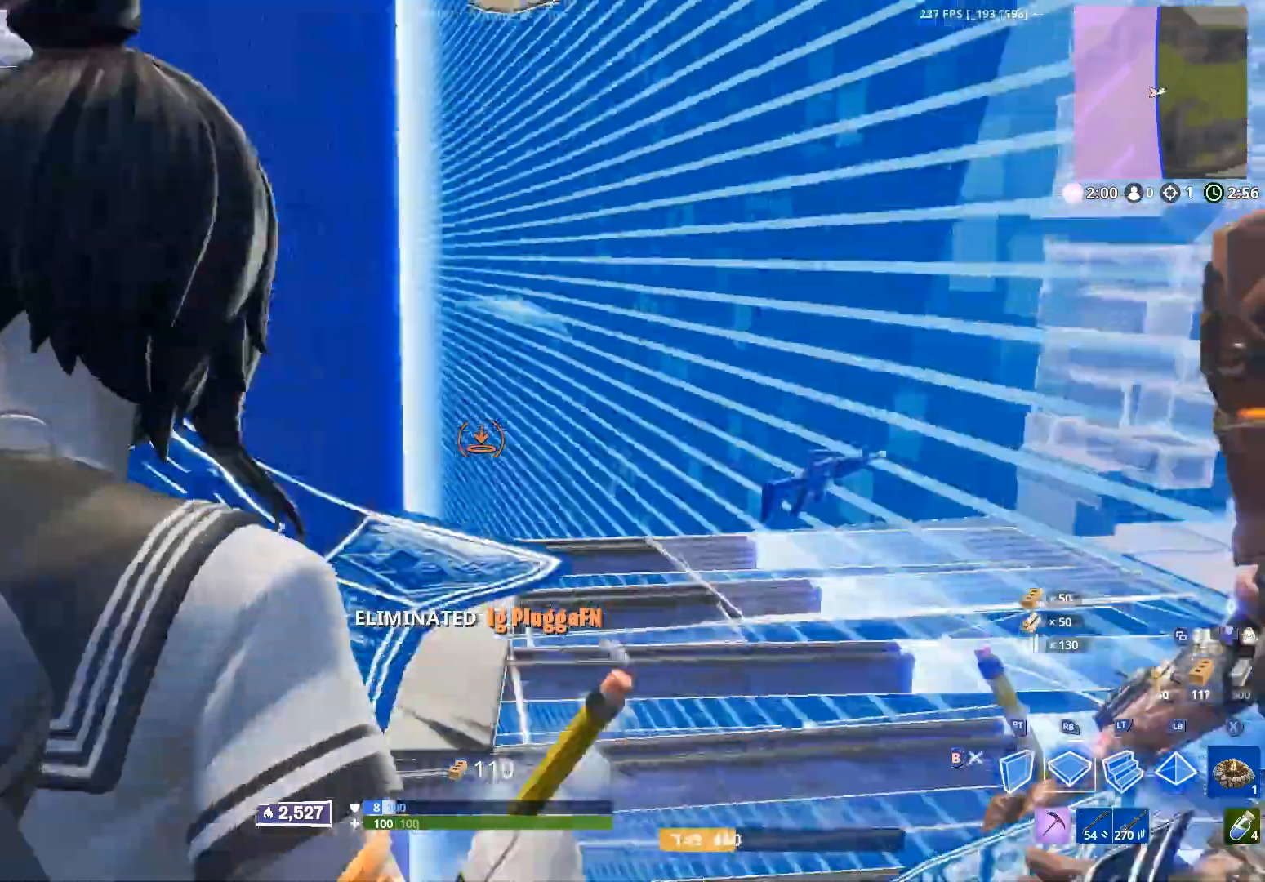
{"dt_ms": 500, "buttons": [], "left_stick": "up", "right_stick": "down-left", "events": [[17, "right_stick", "center"], [50, "left_stick", "up-right"], [250, "Y", "down"], [317, "Y", "up"], [450, "left_stick", "up"], [450, "right_stick", "down-left"]]}
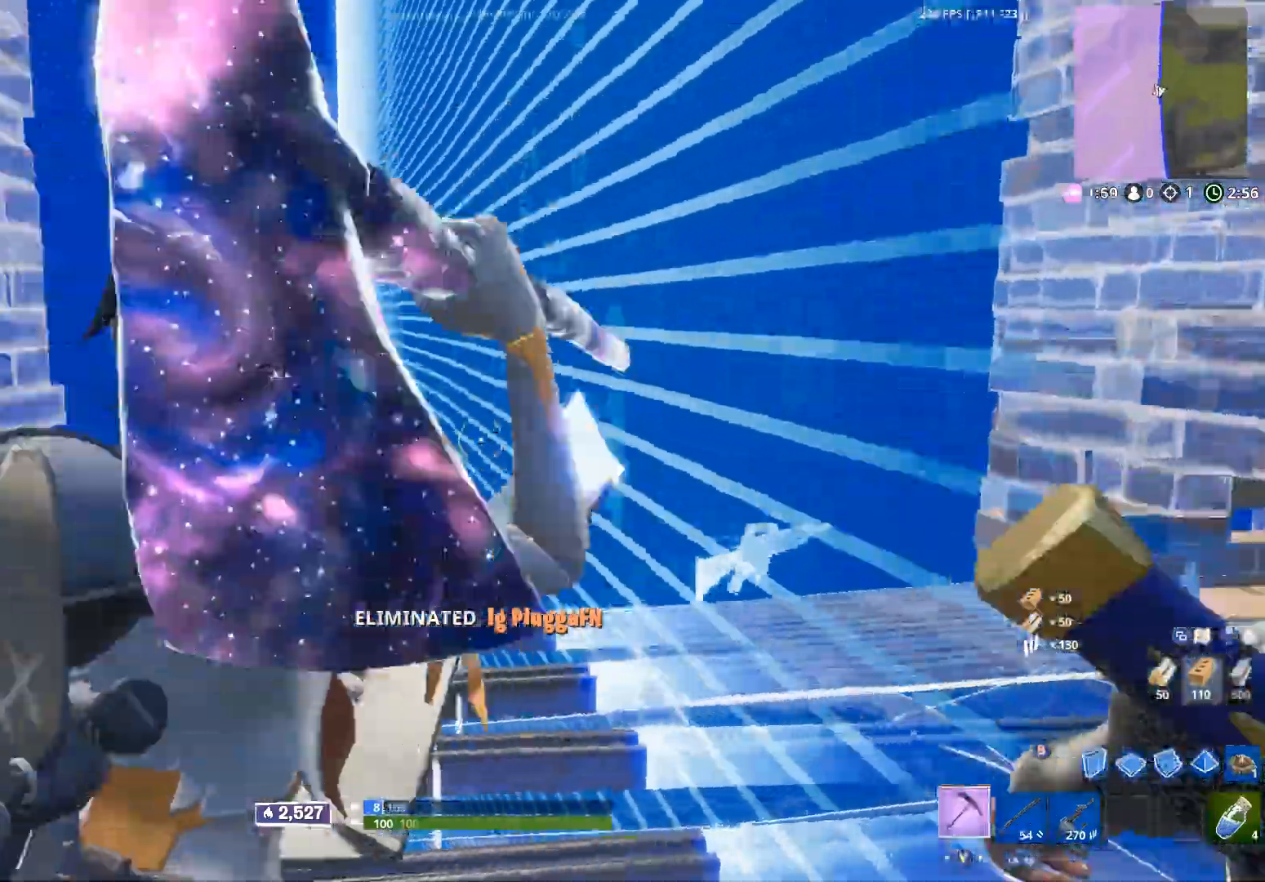
{"dt_ms": 1000, "buttons": ["R1"], "left_stick": "up-right", "right_stick": "down-left", "events": [[100, "right_stick", "up-left"], [167, "left_stick", "up-left"], [300, "right_stick", "up"], [333, "B", "down"], [383, "B", "up"], [467, "L2", "down"], [550, "left_stick", "up"], [650, "R1", "down"], [700, "right_stick", "center"], [717, "L2", "up"], [750, "left_stick", "up-right"], [750, "right_stick", "down"], [883, "right_stick", "down-left"]]}
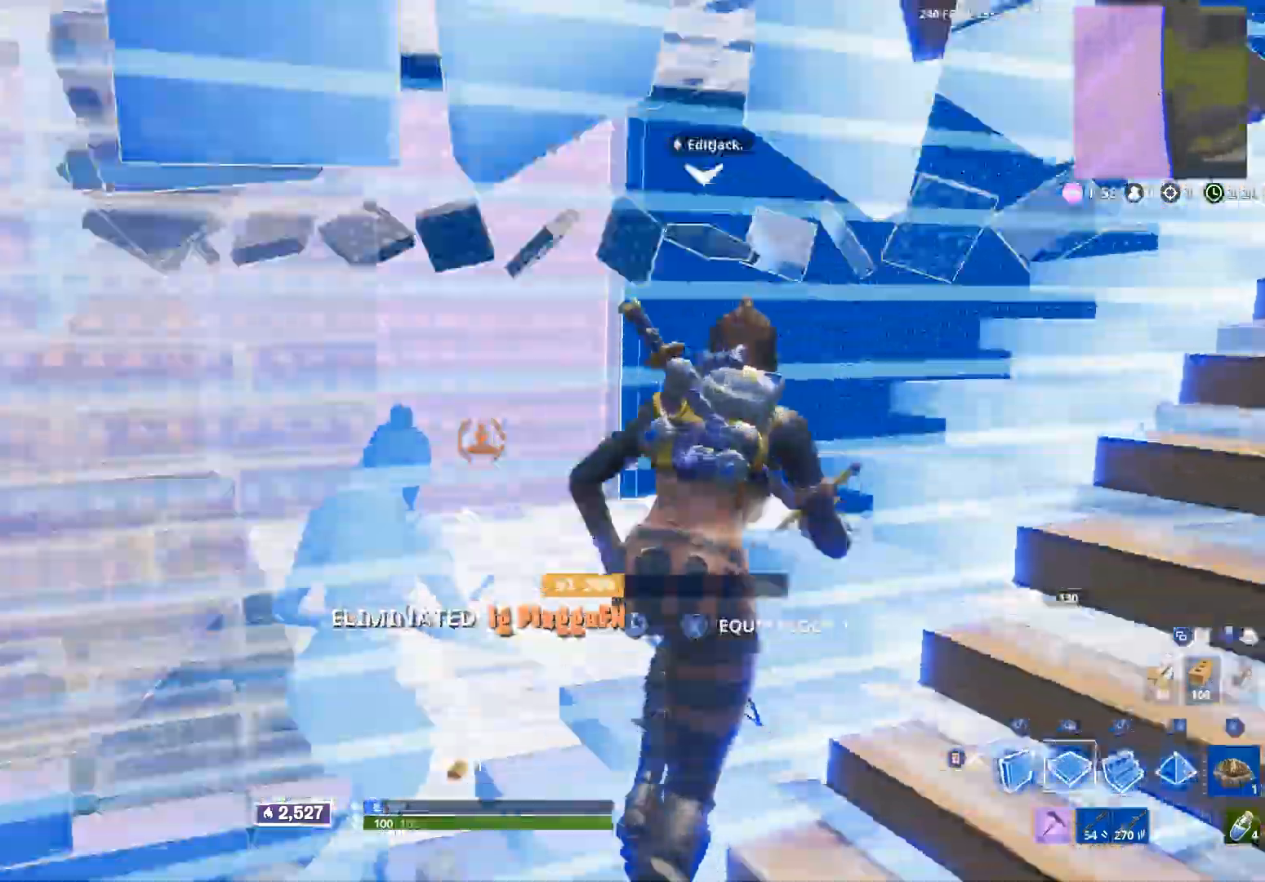
{"dt_ms": 500, "buttons": ["B"], "left_stick": "center", "right_stick": "up-left", "events": [[50, "left_stick", "up"], [200, "R1", "up"], [200, "R2", "down"], [267, "right_stick", "center"], [317, "R2", "up"], [367, "left_stick", "center"], [400, "right_stick", "up-left"], [483, "B", "down"]]}
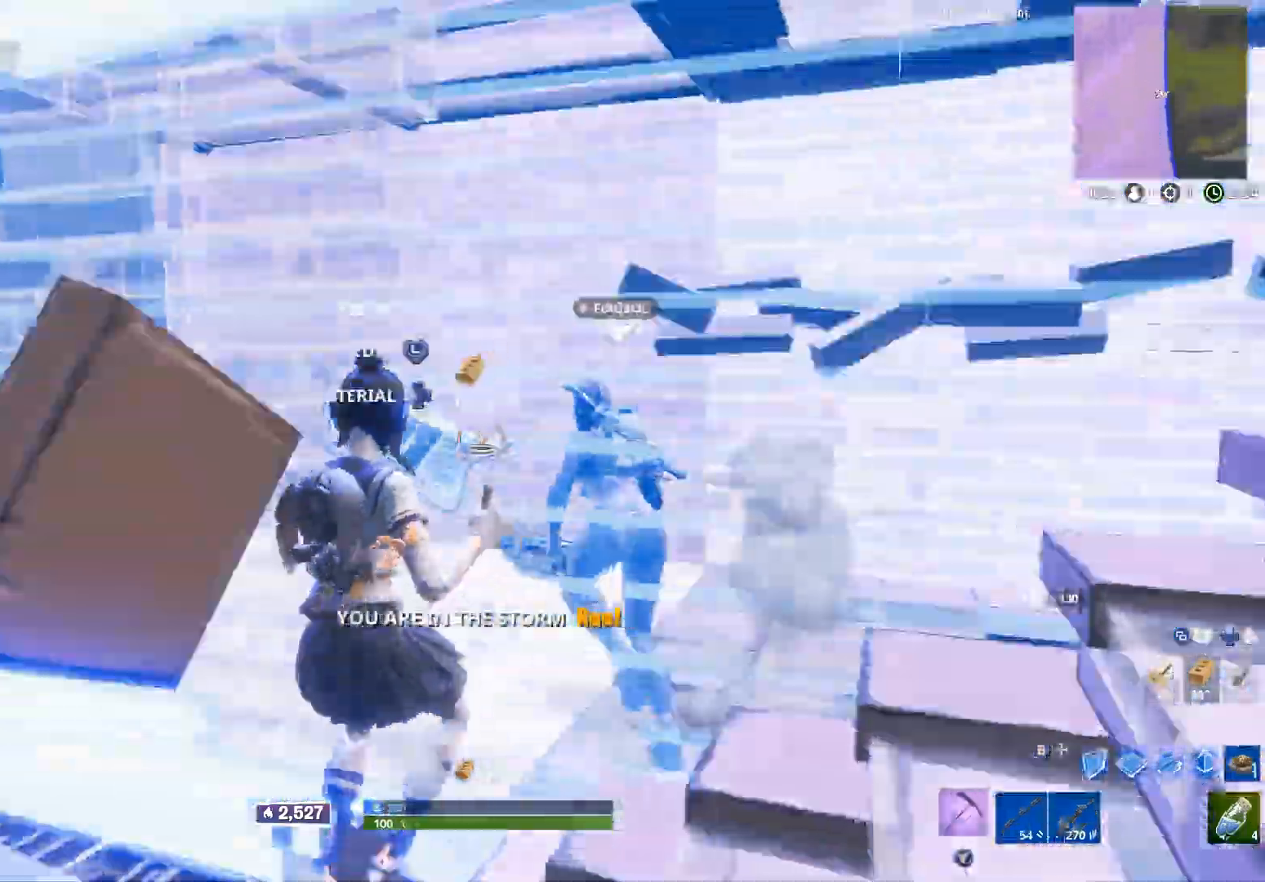
{"dt_ms": 500, "buttons": [], "left_stick": "right", "right_stick": "center", "events": [[33, "left_stick", "right"], [50, "B", "up"], [100, "right_stick", "center"], [183, "R1", "down"], [283, "R1", "up"], [283, "right_stick", "left"], [383, "right_stick", "center"]]}